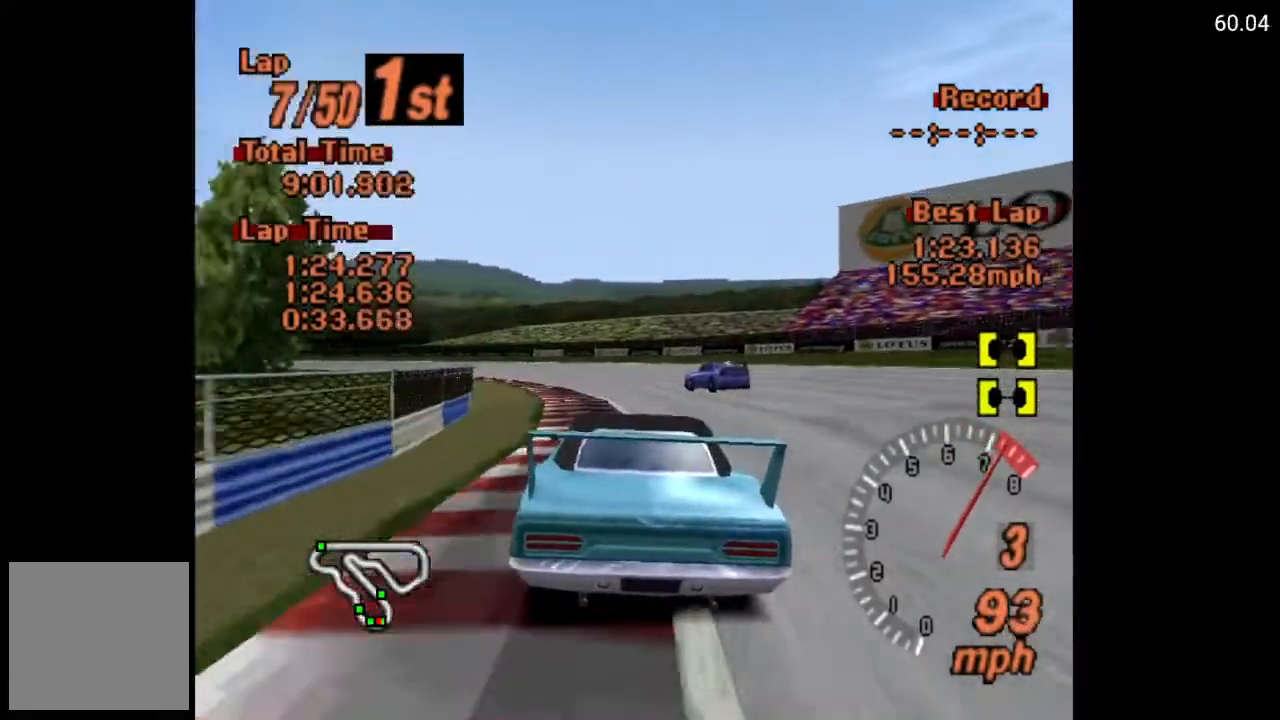
Gameplay with a controller (Xbox layout); each line is a JSON object with the inputs held at the frame after it. "events" lists button and stick changes between this image and that frame as [ms after this image, input, new state], when the widget could be followed in between.
{"buttons": ["DPAD_LEFT"], "left_stick": "center", "right_stick": "center", "events": [[217, "A", "up"]]}
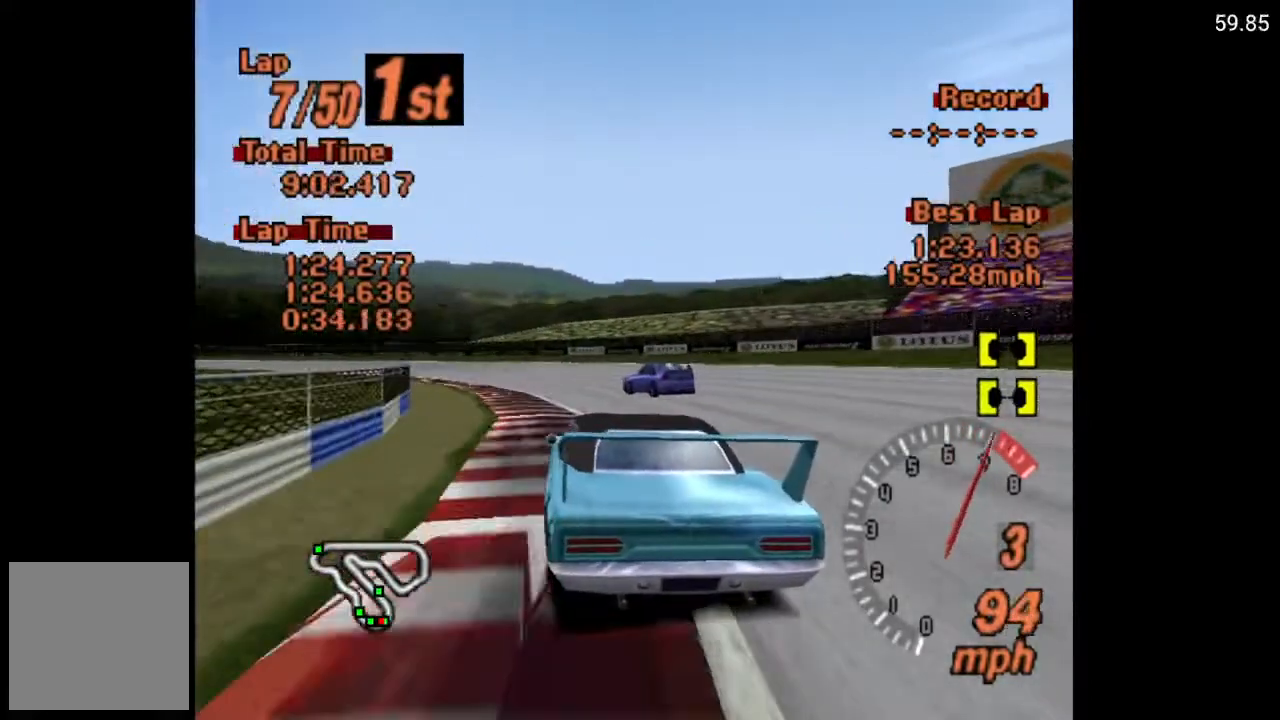
{"buttons": ["A"], "left_stick": "center", "right_stick": "center", "events": [[167, "A", "down"], [500, "DPAD_LEFT", "up"]]}
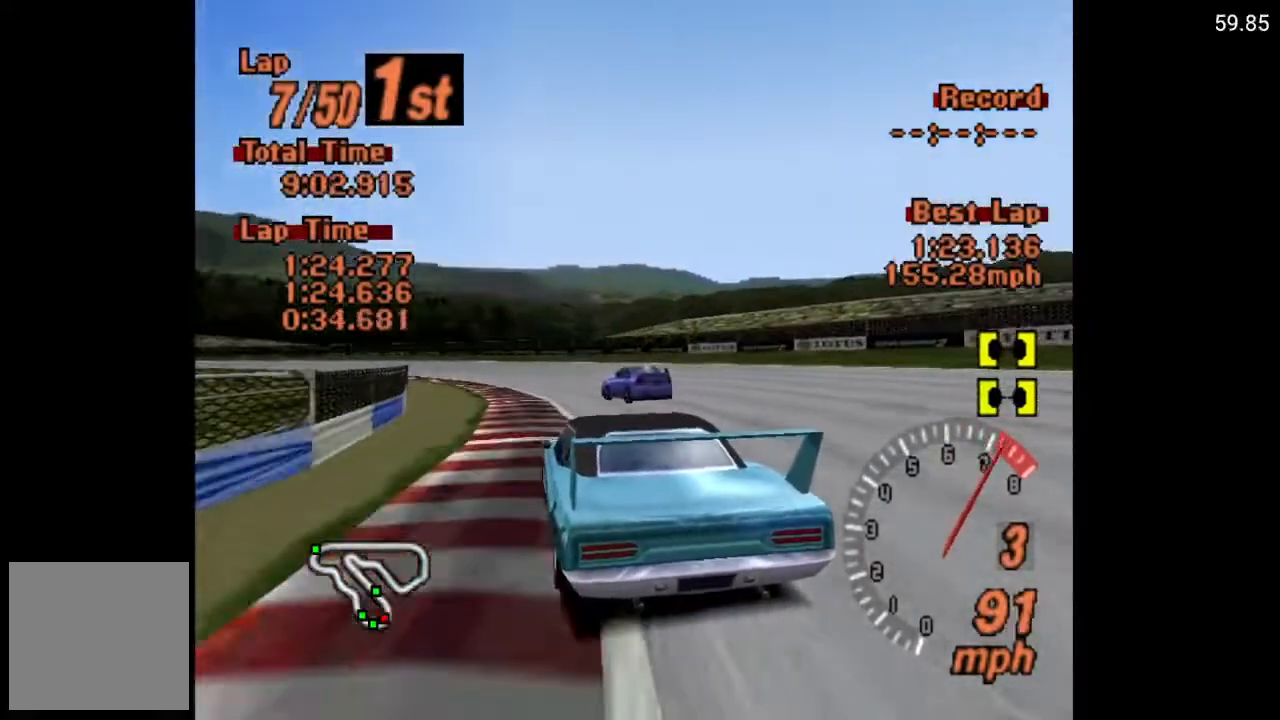
{"buttons": ["A", "DPAD_LEFT"], "left_stick": "center", "right_stick": "center", "events": [[367, "DPAD_LEFT", "down"]]}
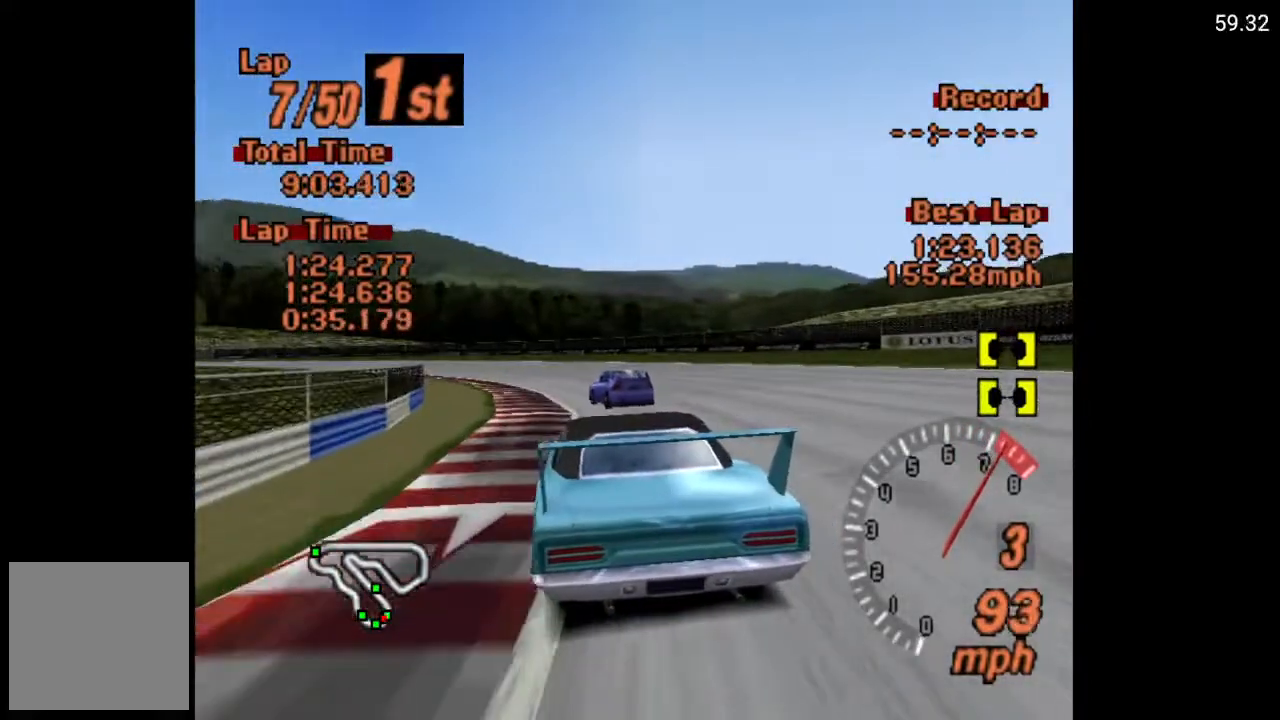
{"buttons": ["A", "DPAD_LEFT"], "left_stick": "center", "right_stick": "center", "events": []}
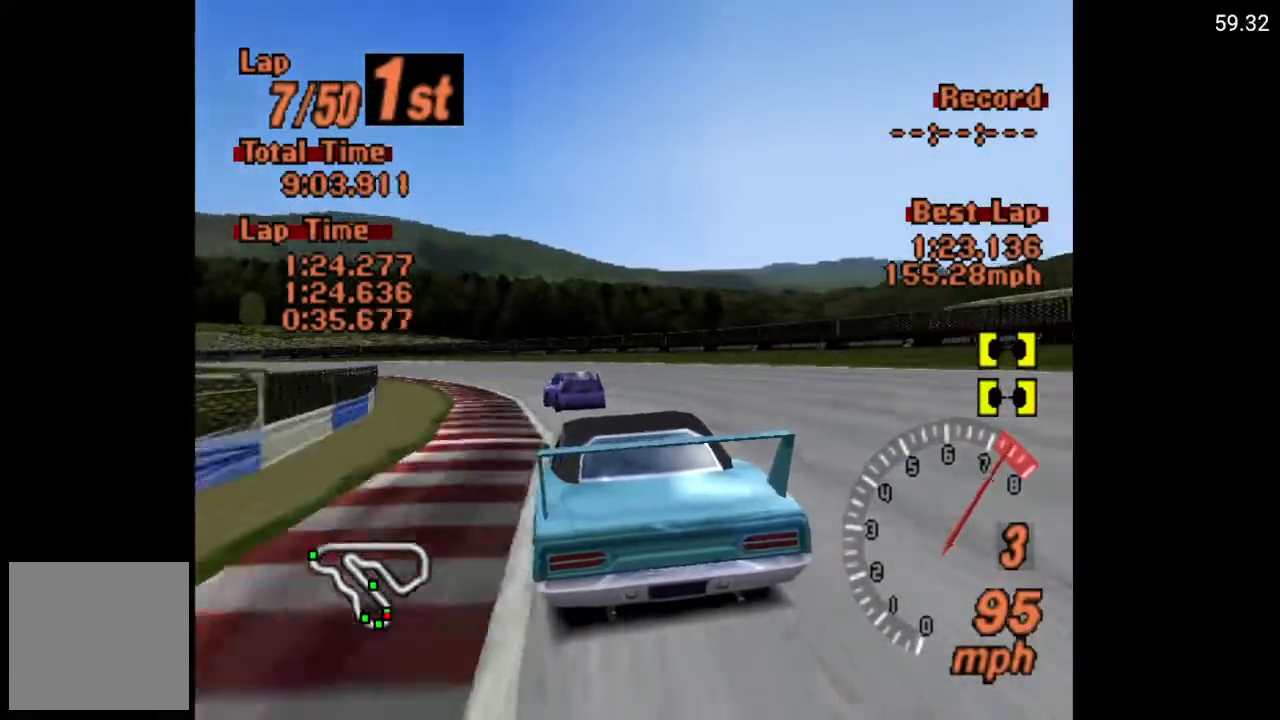
{"buttons": ["A", "DPAD_LEFT"], "left_stick": "center", "right_stick": "center", "events": [[17, "DPAD_LEFT", "up"], [150, "DPAD_LEFT", "down"], [233, "R2", "down"], [350, "R2", "up"]]}
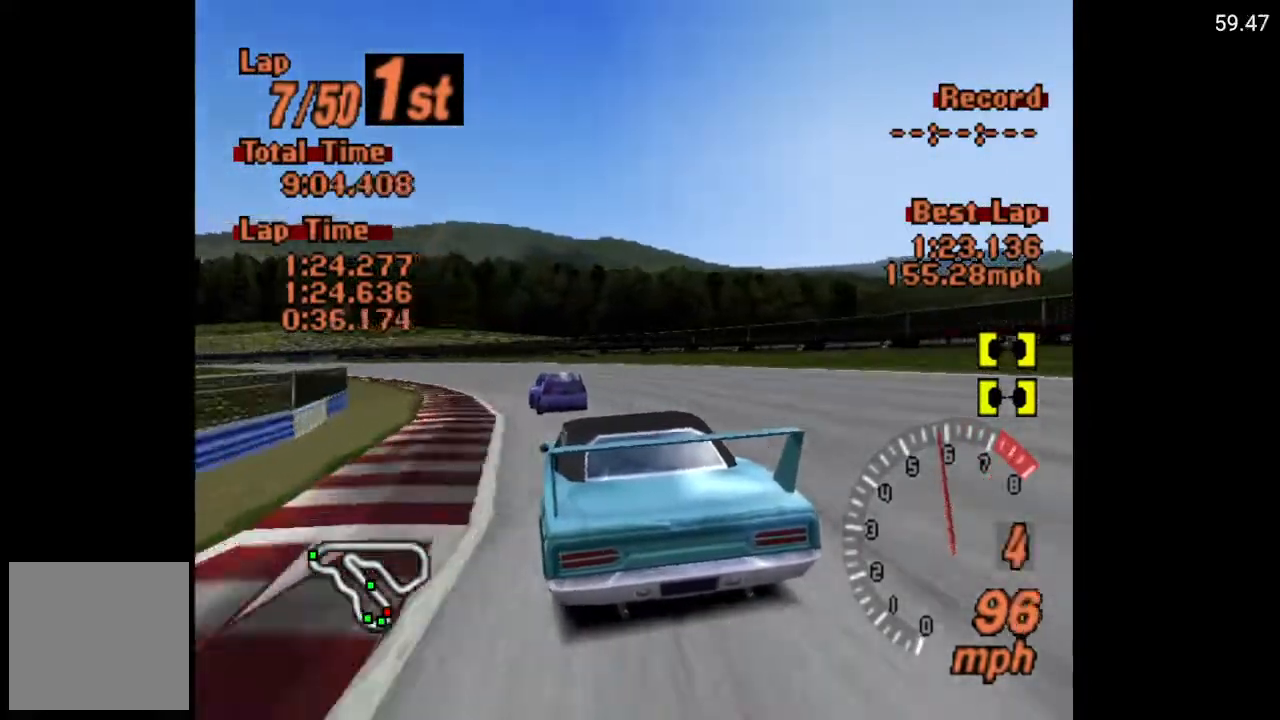
{"buttons": ["A", "DPAD_LEFT"], "left_stick": "center", "right_stick": "center", "events": []}
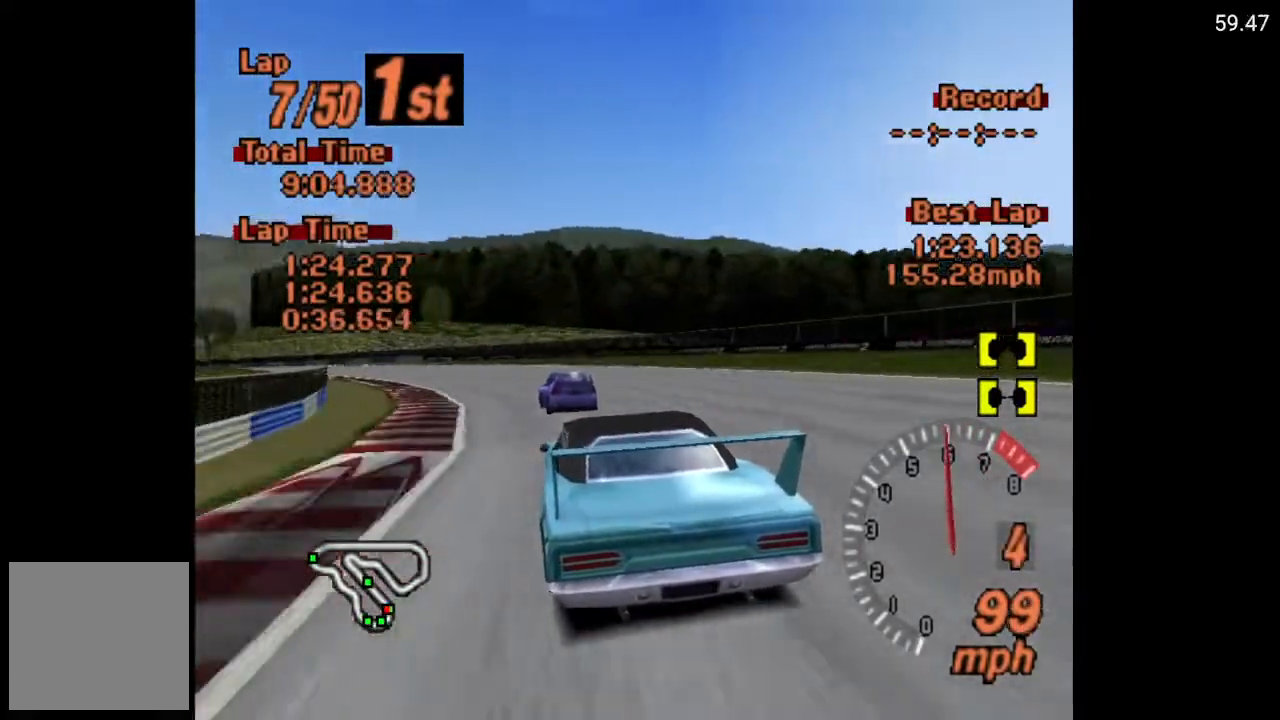
{"buttons": ["A", "DPAD_LEFT"], "left_stick": "center", "right_stick": "center", "events": []}
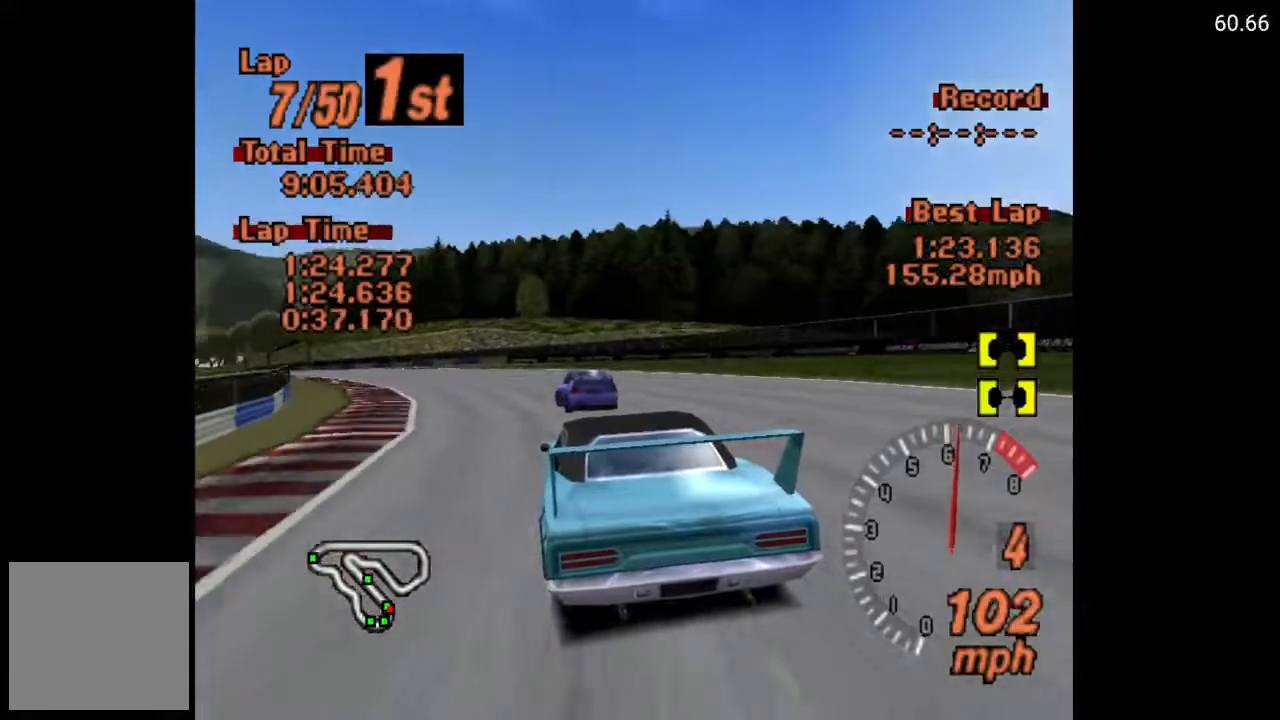
{"buttons": ["A", "DPAD_LEFT"], "left_stick": "center", "right_stick": "center", "events": []}
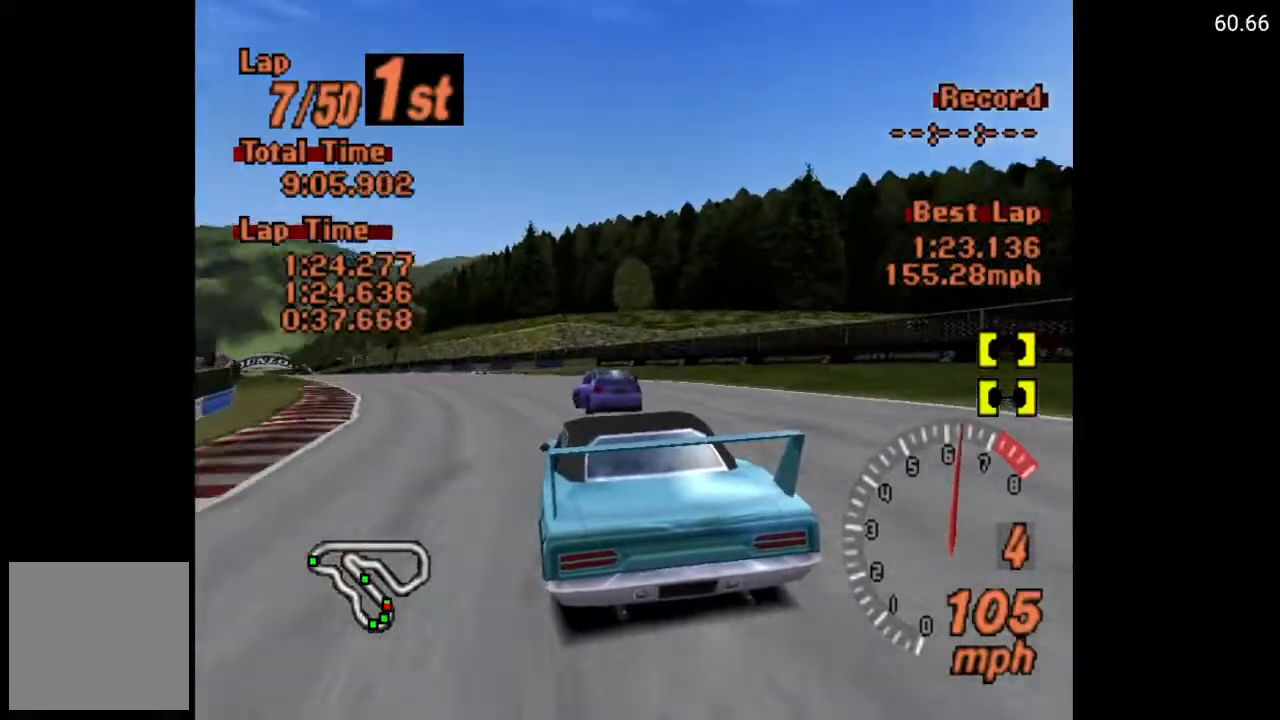
{"buttons": ["DPAD_LEFT"], "left_stick": "center", "right_stick": "center", "events": [[383, "A", "up"]]}
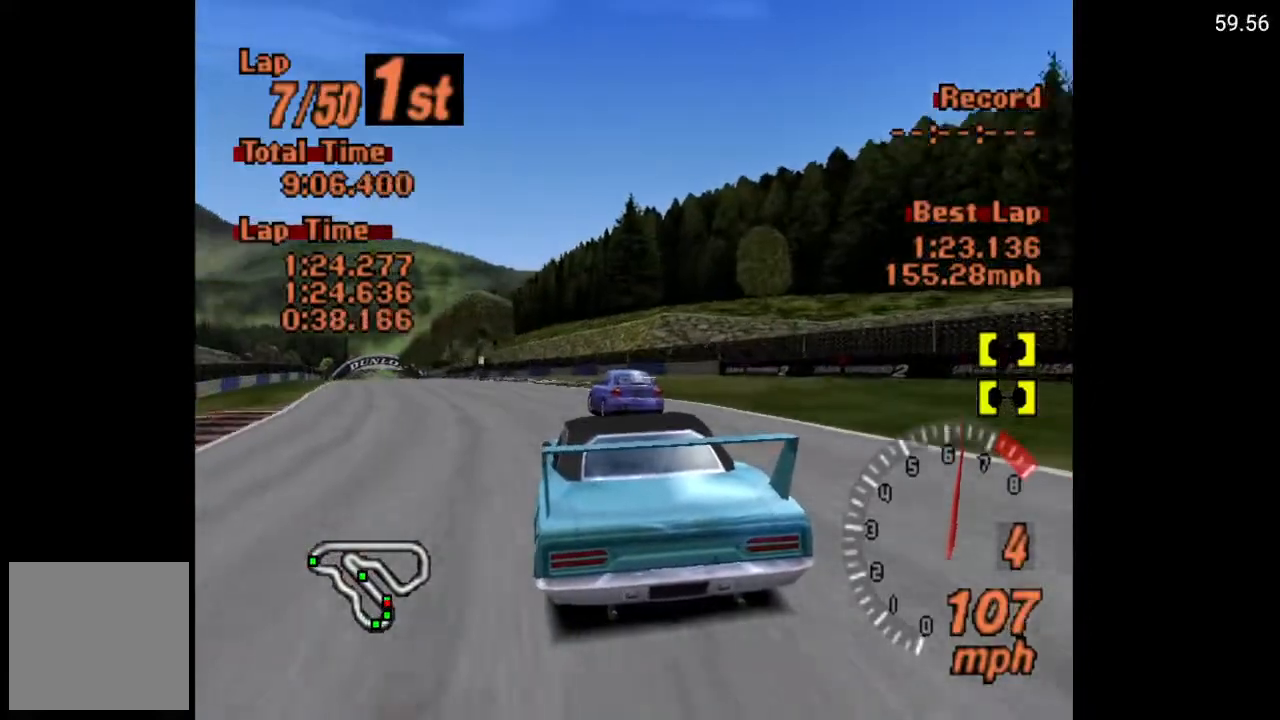
{"buttons": ["DPAD_LEFT"], "left_stick": "center", "right_stick": "center", "events": []}
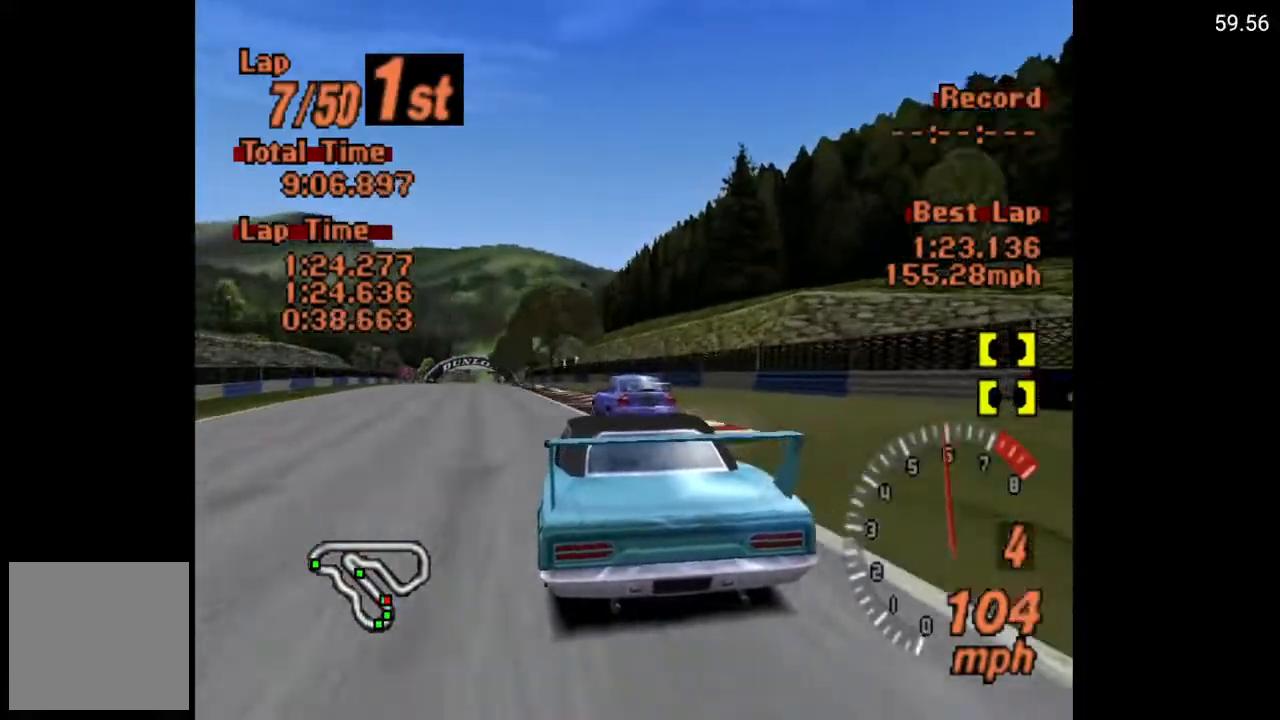
{"buttons": ["A"], "left_stick": "center", "right_stick": "center", "events": [[333, "A", "down"], [350, "DPAD_LEFT", "up"]]}
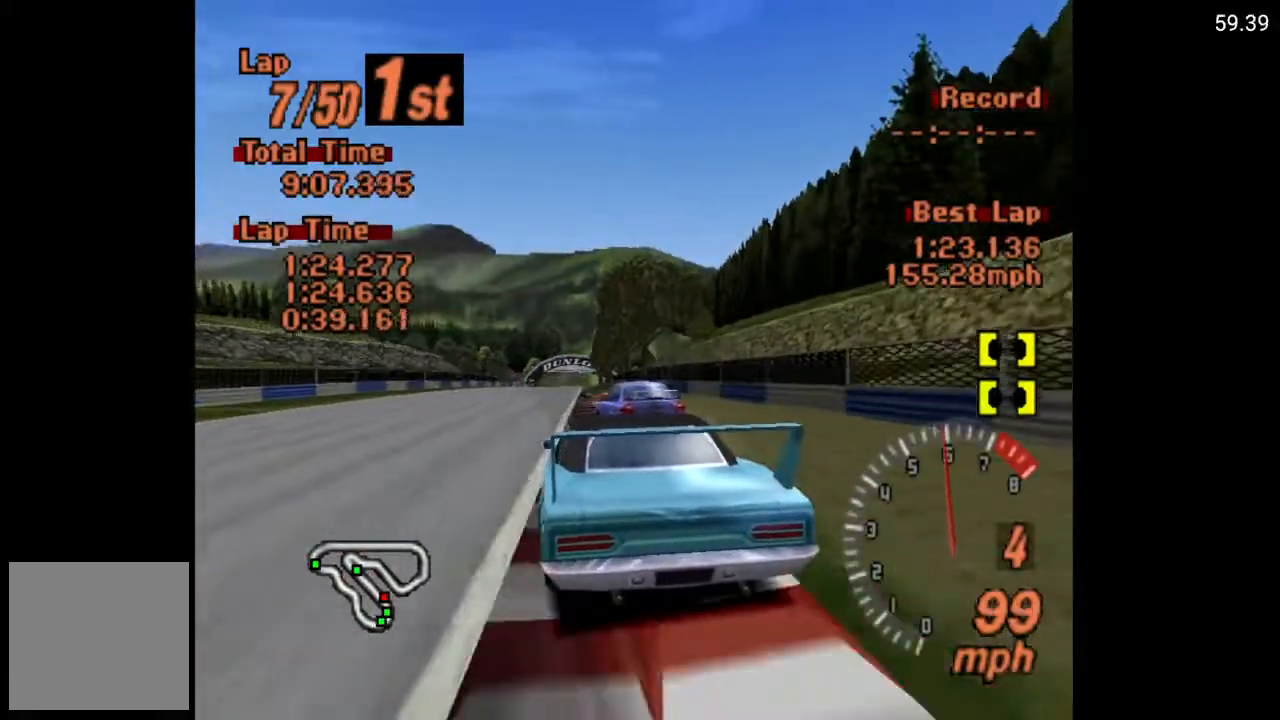
{"buttons": ["A"], "left_stick": "center", "right_stick": "center", "events": [[317, "DPAD_RIGHT", "down"], [467, "DPAD_RIGHT", "up"]]}
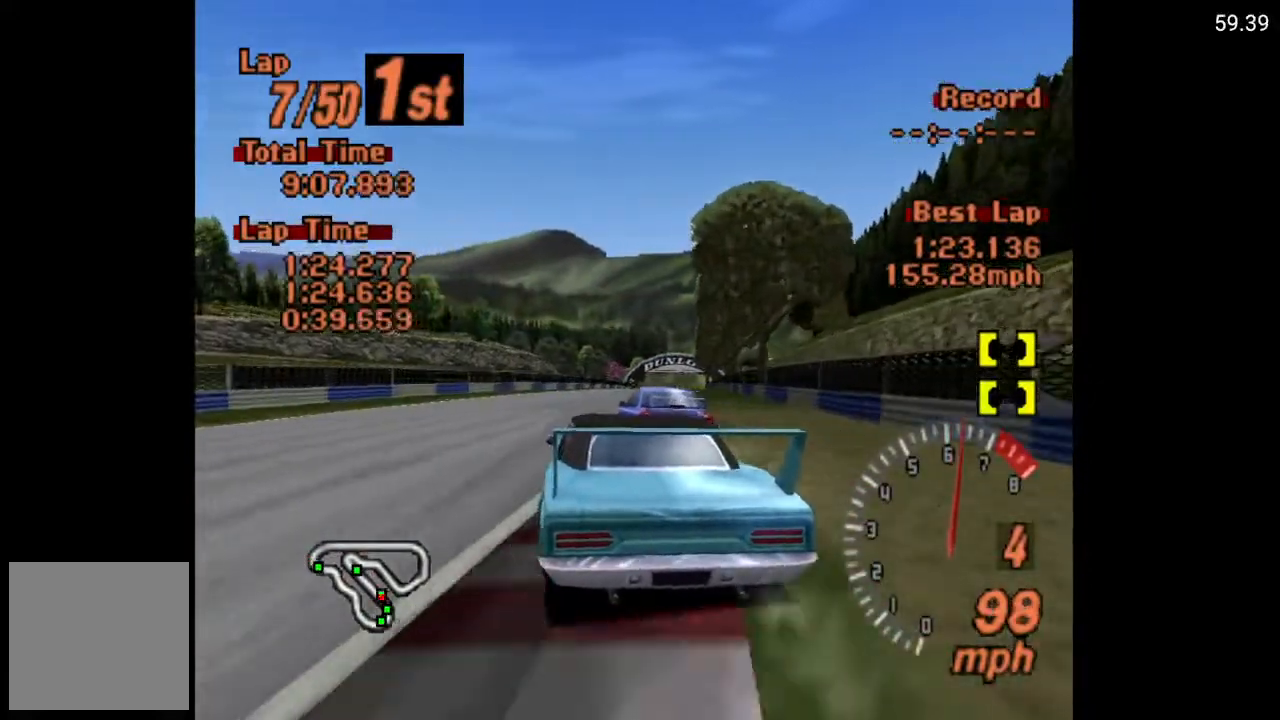
{"buttons": ["A"], "left_stick": "center", "right_stick": "center", "events": [[200, "DPAD_RIGHT", "down"], [350, "DPAD_RIGHT", "up"]]}
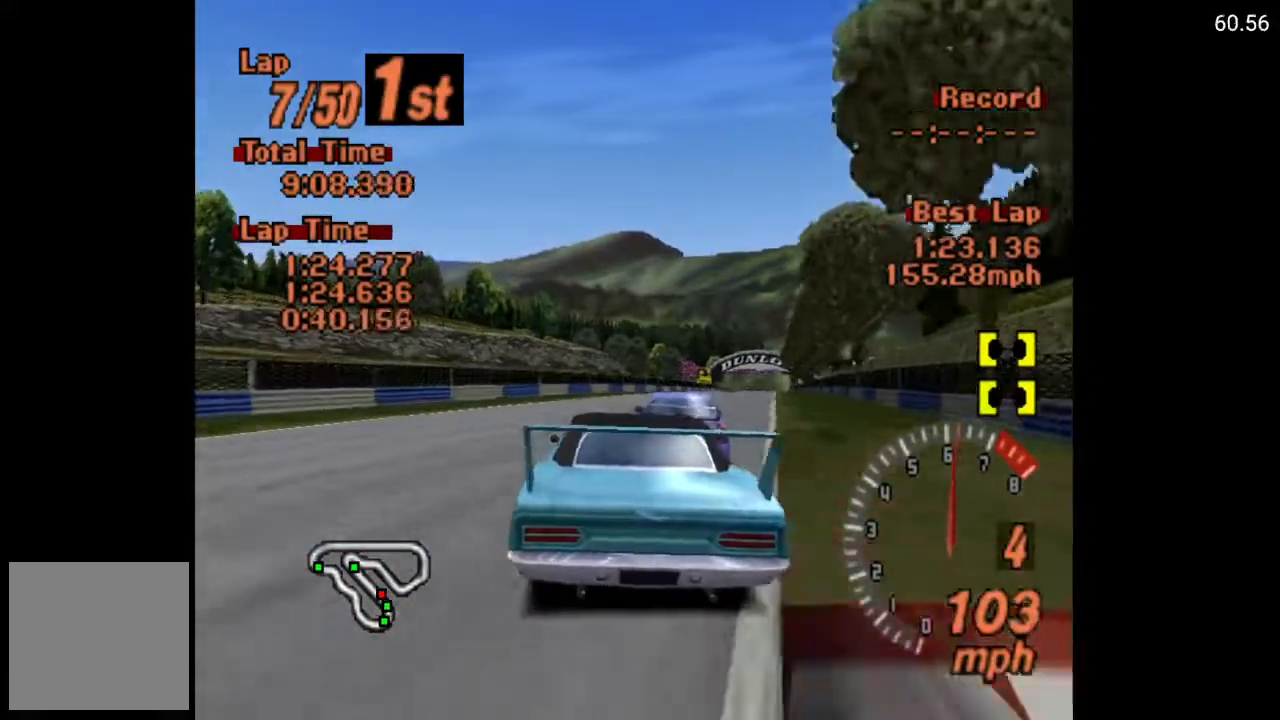
{"buttons": ["A", "DPAD_LEFT"], "left_stick": "center", "right_stick": "center", "events": [[167, "DPAD_RIGHT", "down"], [300, "DPAD_RIGHT", "up"], [483, "DPAD_LEFT", "down"]]}
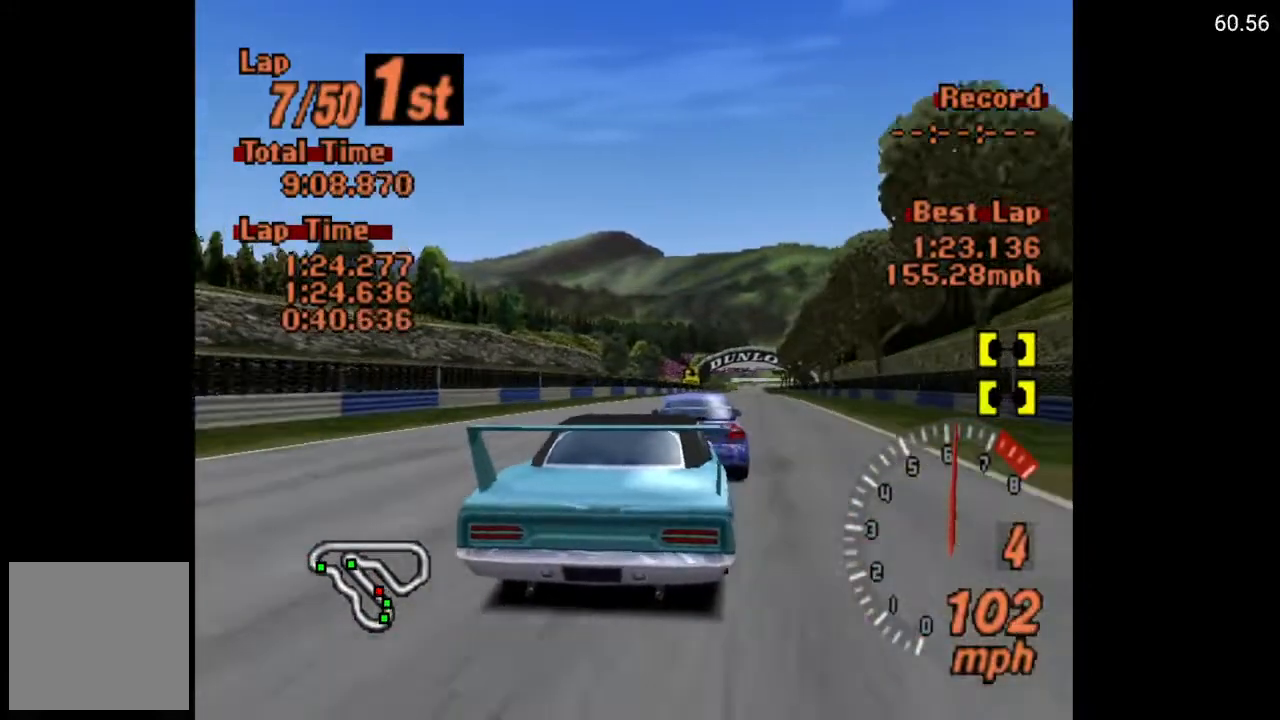
{"buttons": ["A", "DPAD_RIGHT"], "left_stick": "center", "right_stick": "center", "events": [[117, "DPAD_LEFT", "up"], [433, "DPAD_RIGHT", "down"]]}
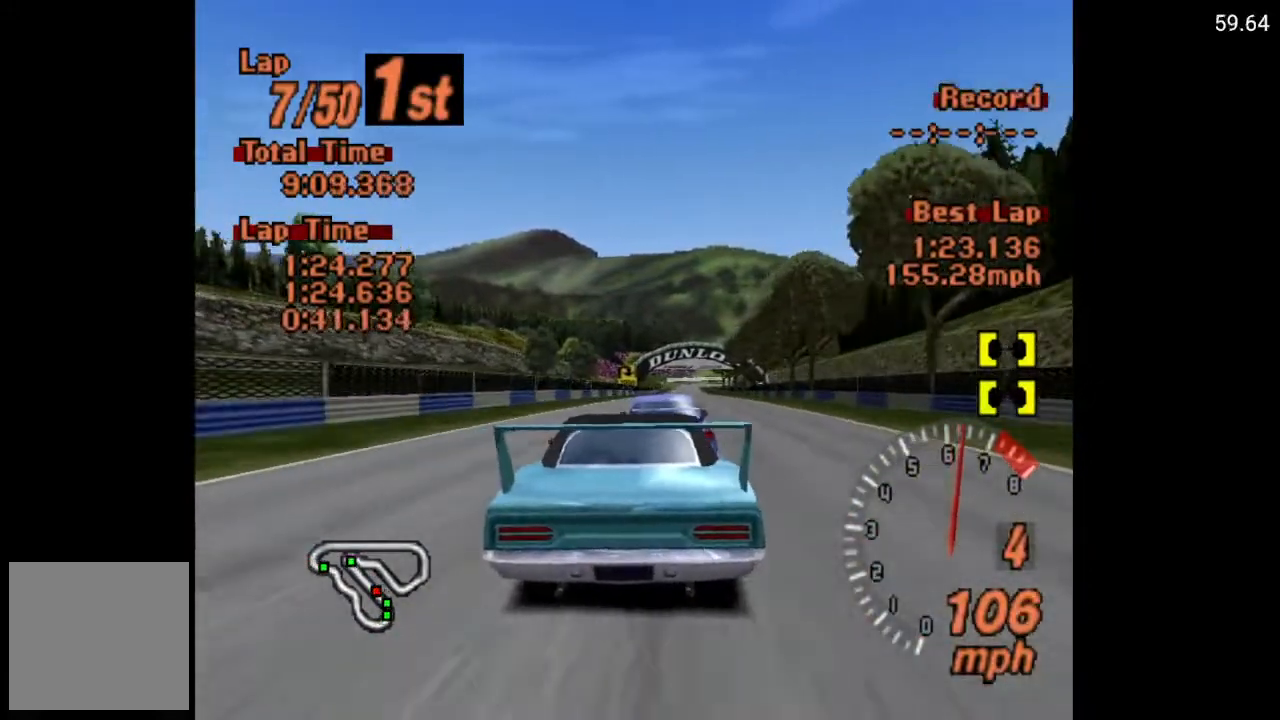
{"buttons": ["A"], "left_stick": "center", "right_stick": "center", "events": [[67, "DPAD_RIGHT", "up"]]}
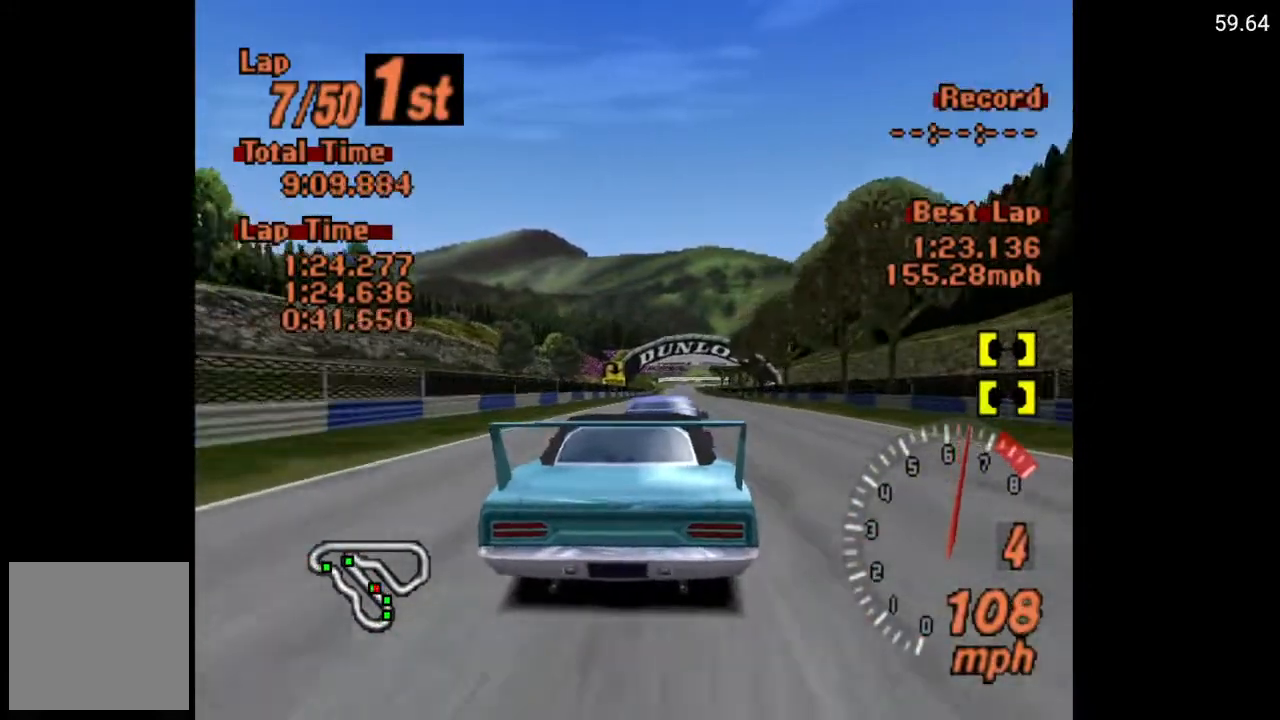
{"buttons": ["A"], "left_stick": "center", "right_stick": "center", "events": []}
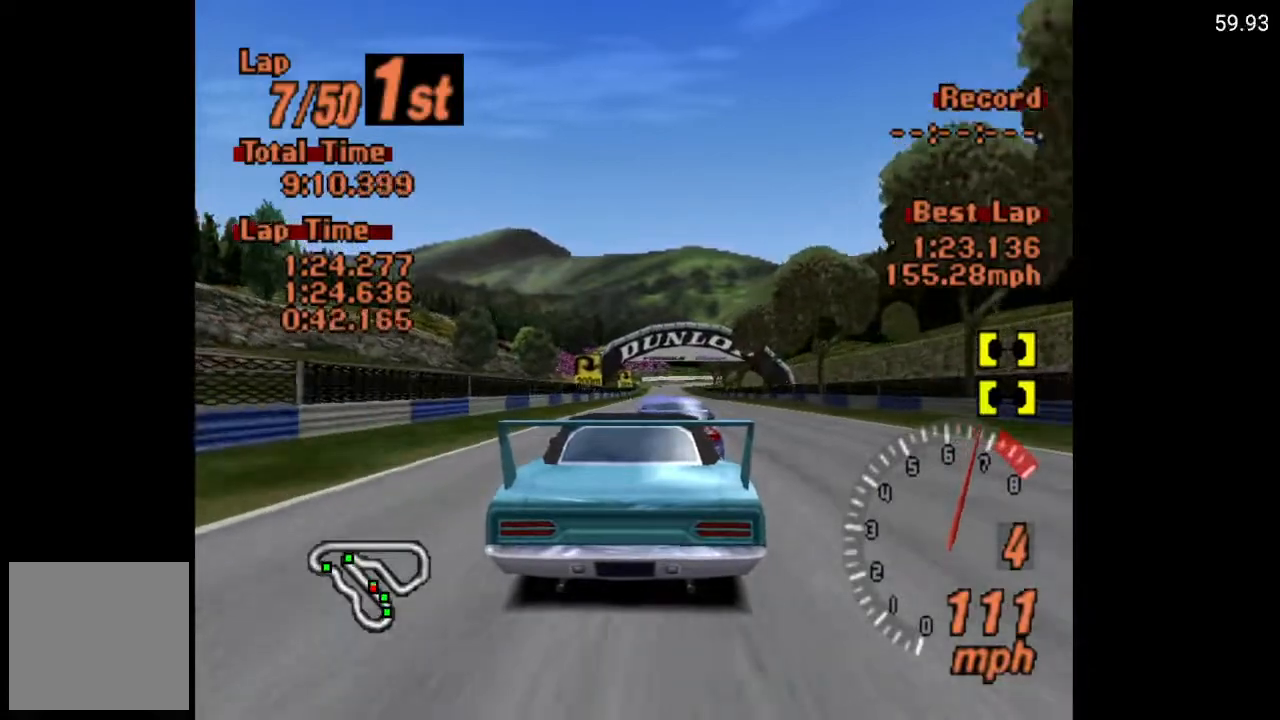
{"buttons": ["A", "DPAD_LEFT"], "left_stick": "center", "right_stick": "center", "events": [[467, "DPAD_LEFT", "down"]]}
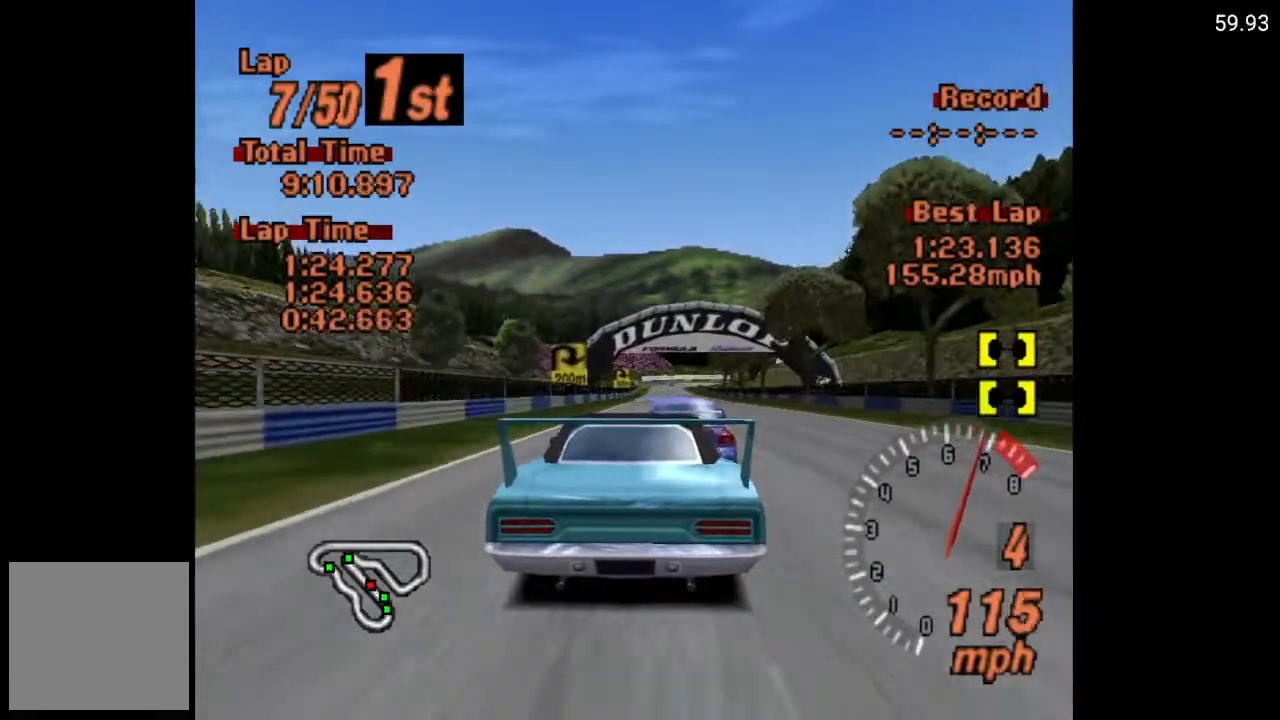
{"buttons": ["A", "DPAD_RIGHT"], "left_stick": "center", "right_stick": "center", "events": [[33, "DPAD_LEFT", "up"], [500, "DPAD_RIGHT", "down"]]}
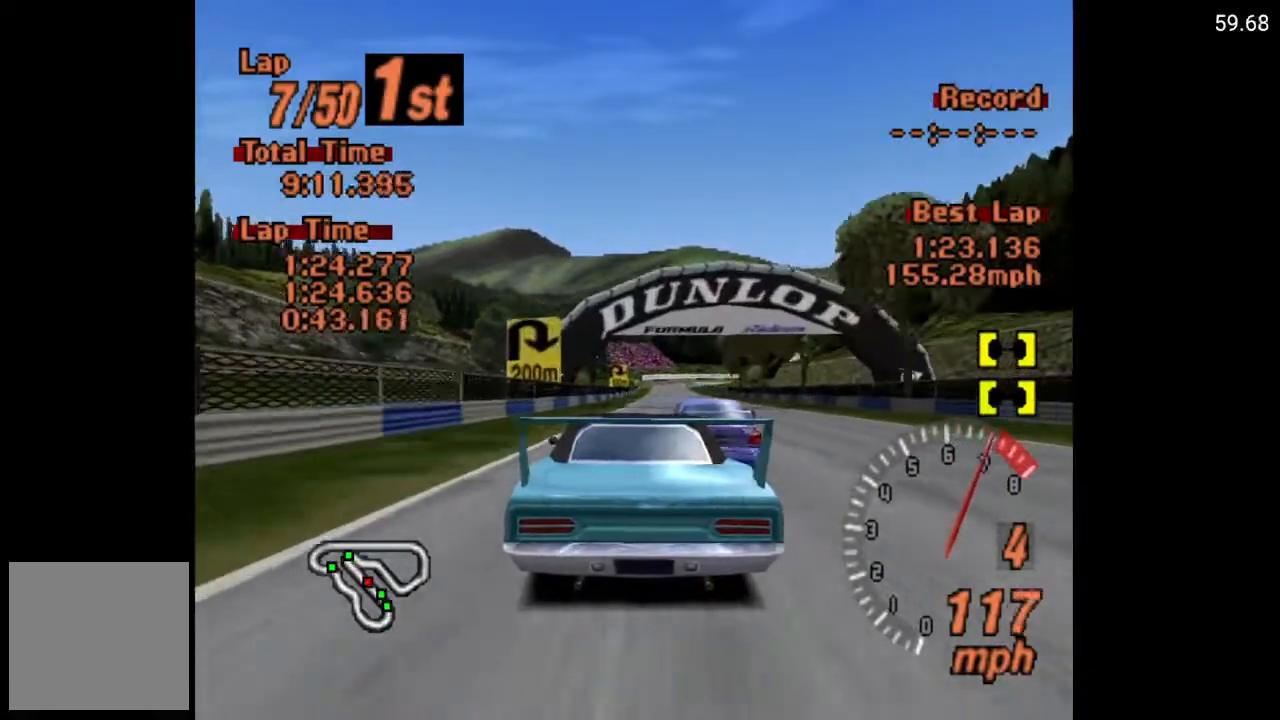
{"buttons": ["A"], "left_stick": "center", "right_stick": "center", "events": [[133, "DPAD_RIGHT", "up"]]}
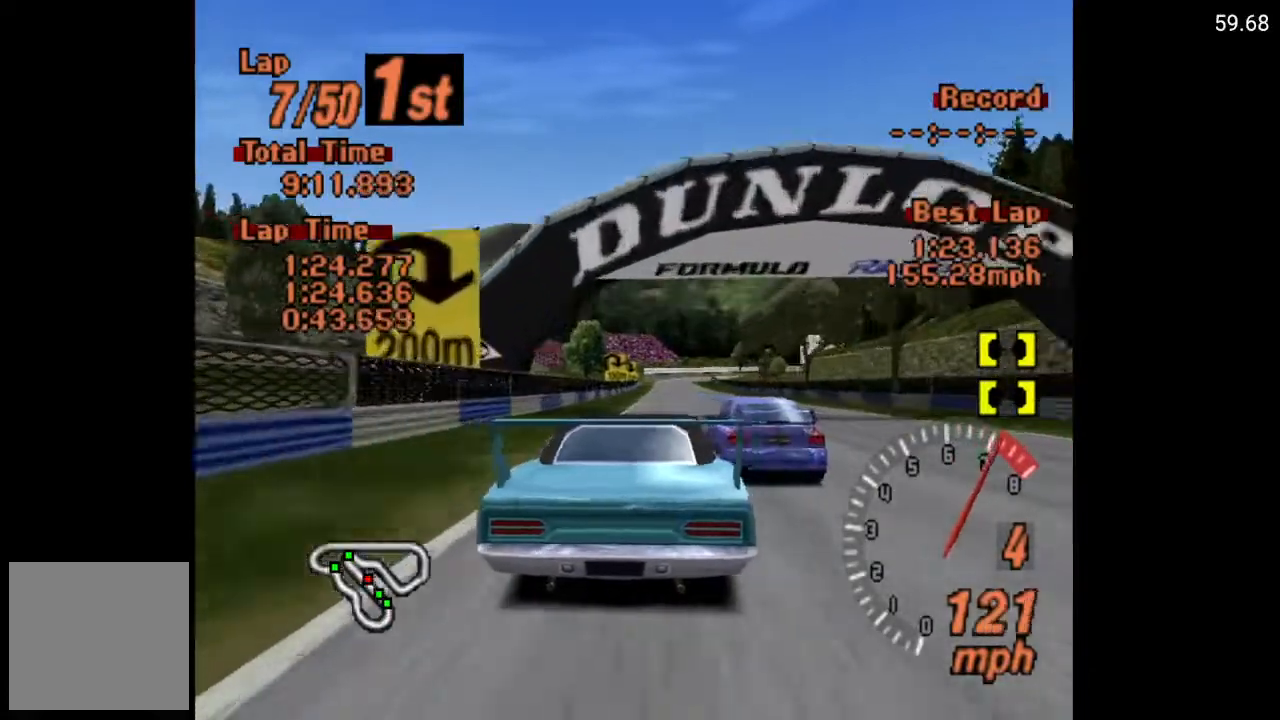
{"buttons": ["A", "DPAD_LEFT"], "left_stick": "center", "right_stick": "center", "events": [[167, "DPAD_RIGHT", "down"], [267, "DPAD_RIGHT", "up"], [333, "R2", "down"], [467, "DPAD_LEFT", "down"], [483, "R2", "up"]]}
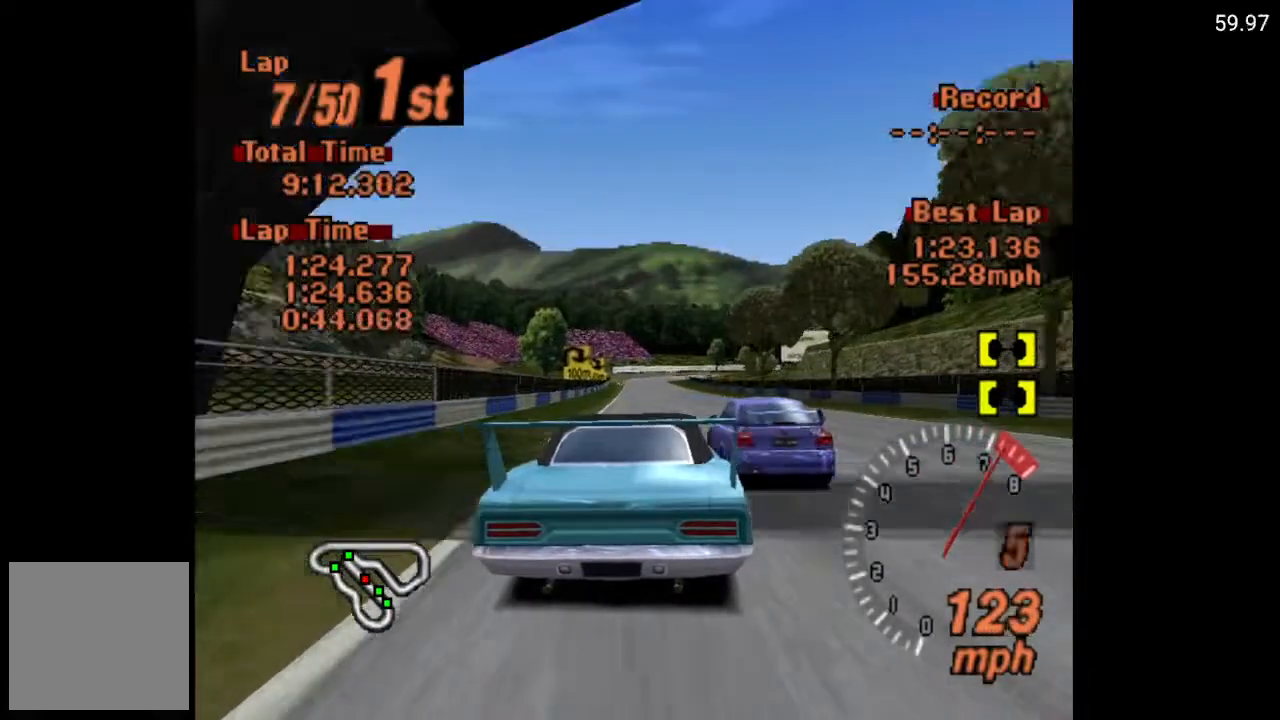
{"buttons": ["A"], "left_stick": "center", "right_stick": "center", "events": [[50, "DPAD_LEFT", "up"]]}
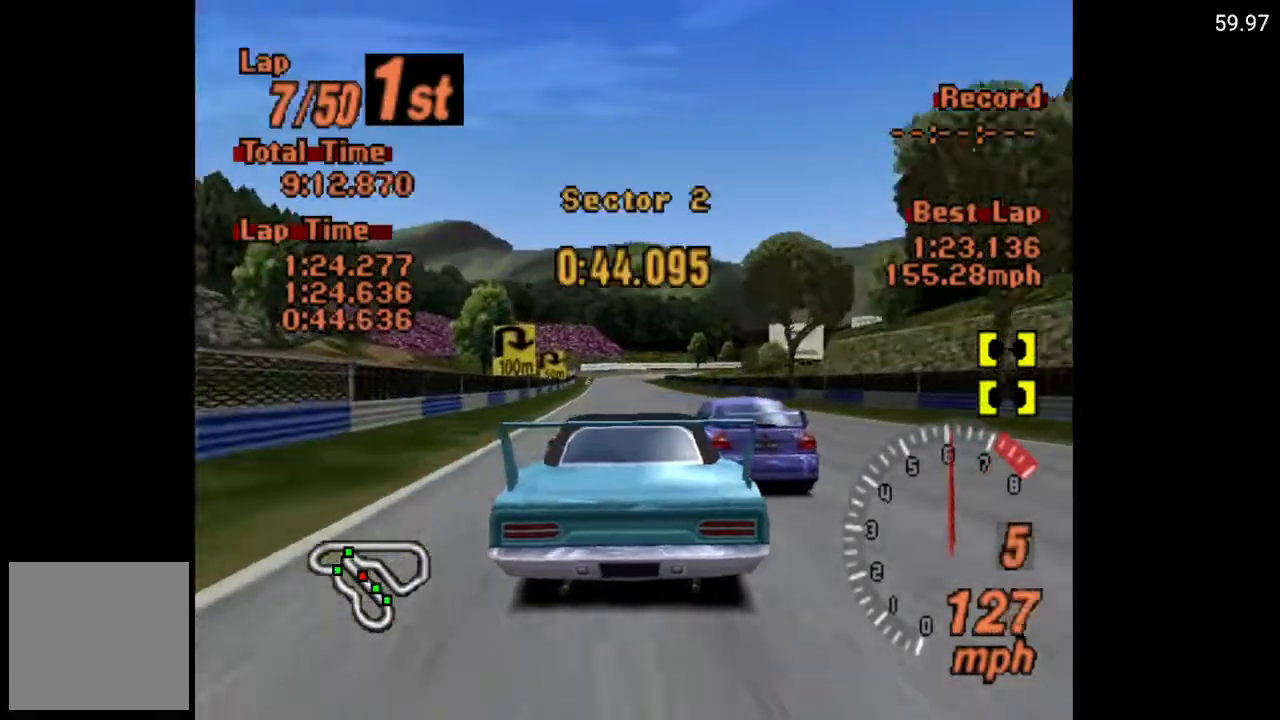
{"buttons": ["A"], "left_stick": "center", "right_stick": "center", "events": [[267, "DPAD_LEFT", "down"], [333, "DPAD_LEFT", "up"]]}
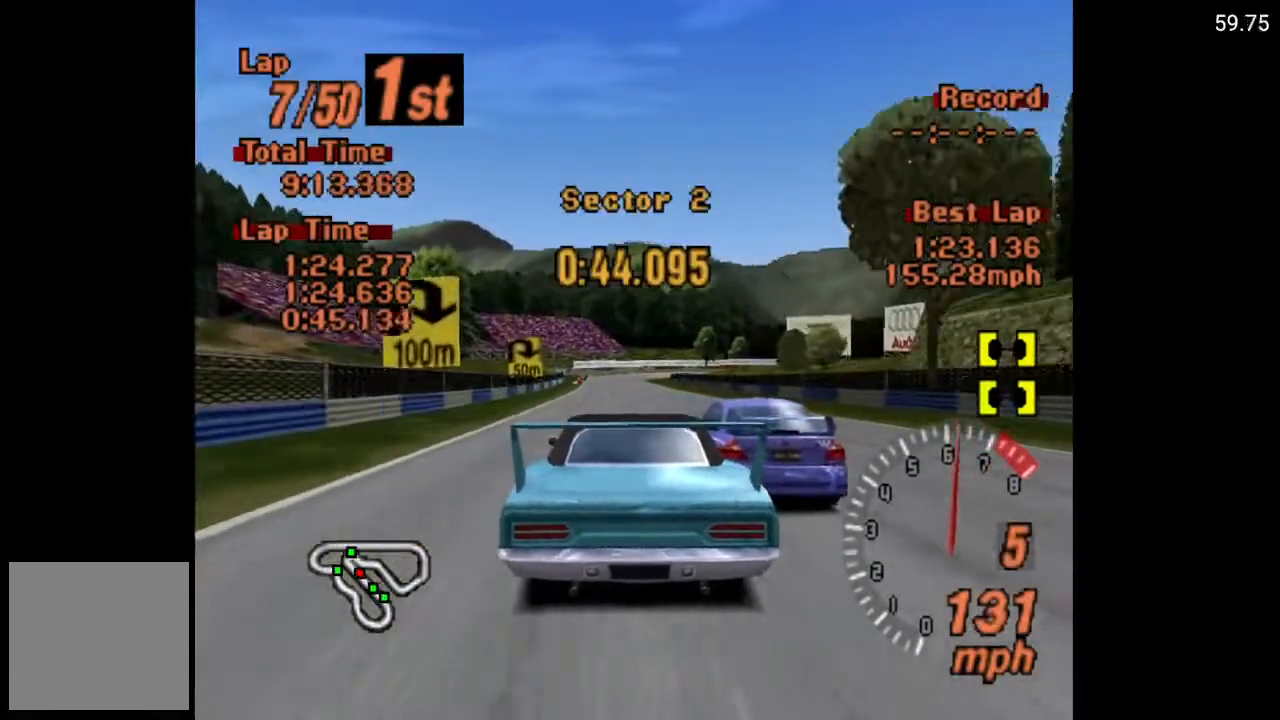
{"buttons": ["A"], "left_stick": "center", "right_stick": "center", "events": []}
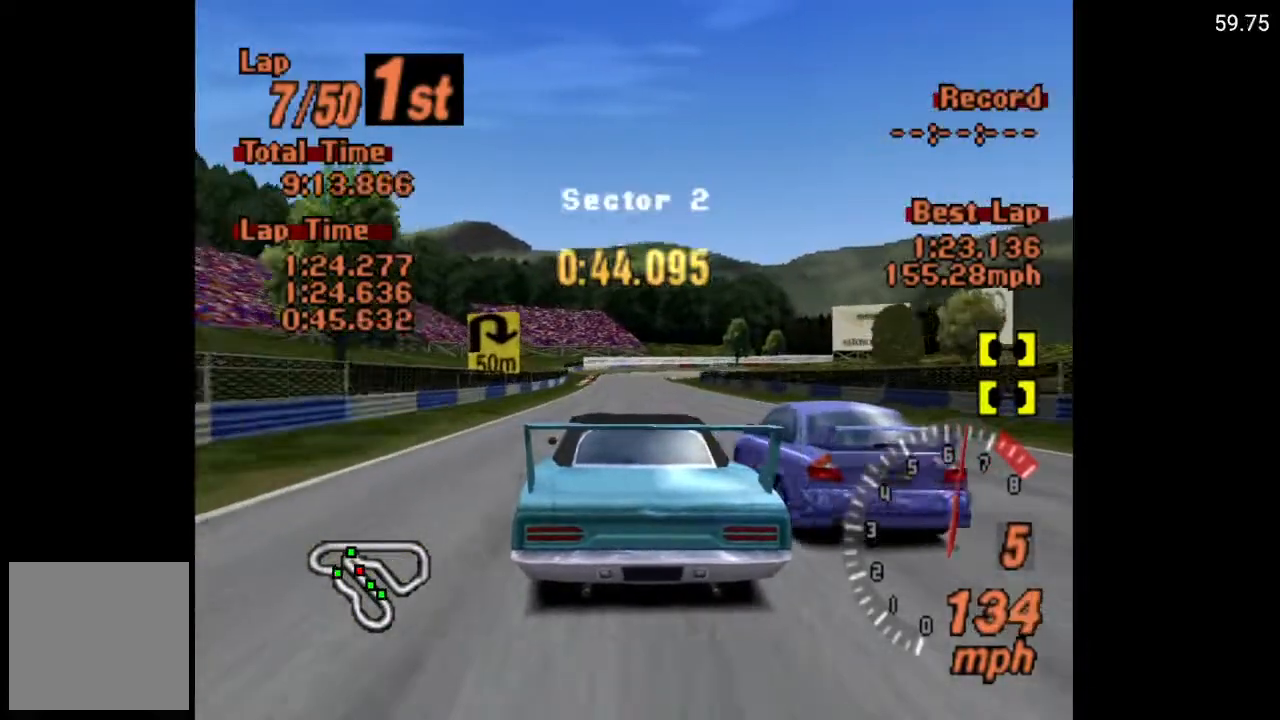
{"buttons": ["X"], "left_stick": "center", "right_stick": "center", "events": [[183, "DPAD_LEFT", "down"], [250, "DPAD_LEFT", "up"], [283, "A", "up"], [433, "X", "down"]]}
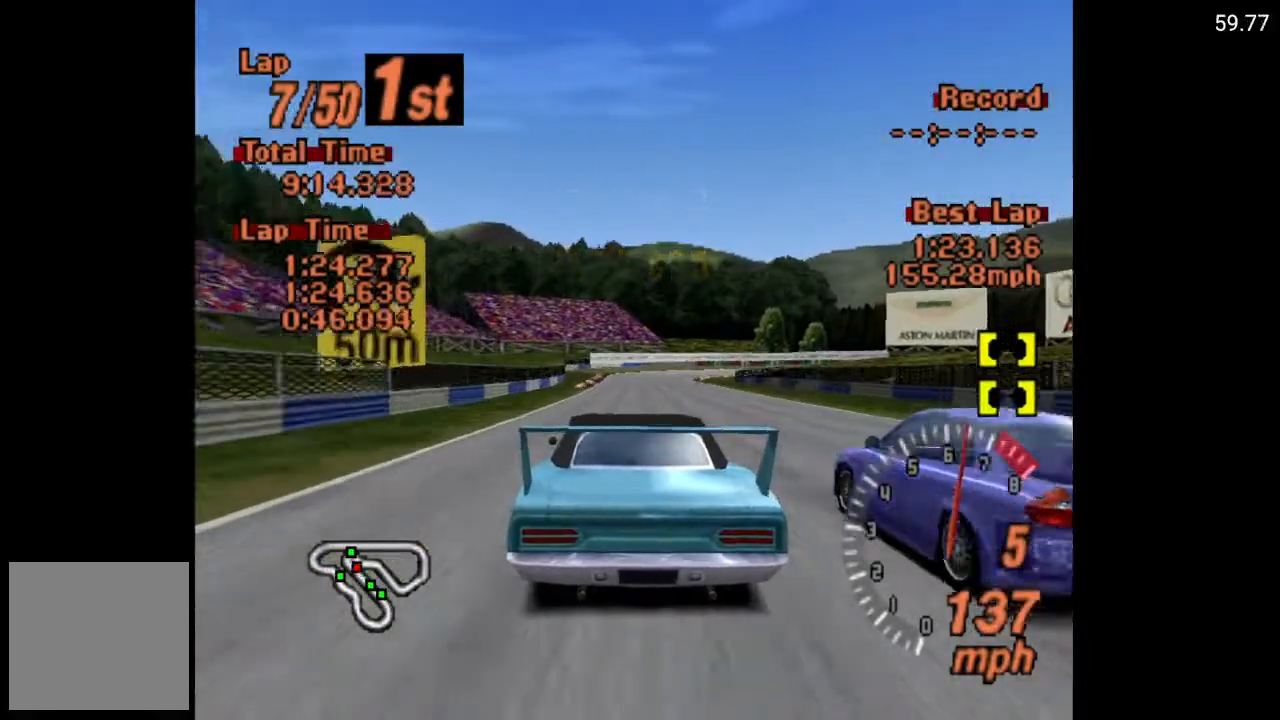
{"buttons": ["X"], "left_stick": "center", "right_stick": "center", "events": [[217, "L2", "down"], [350, "L2", "up"]]}
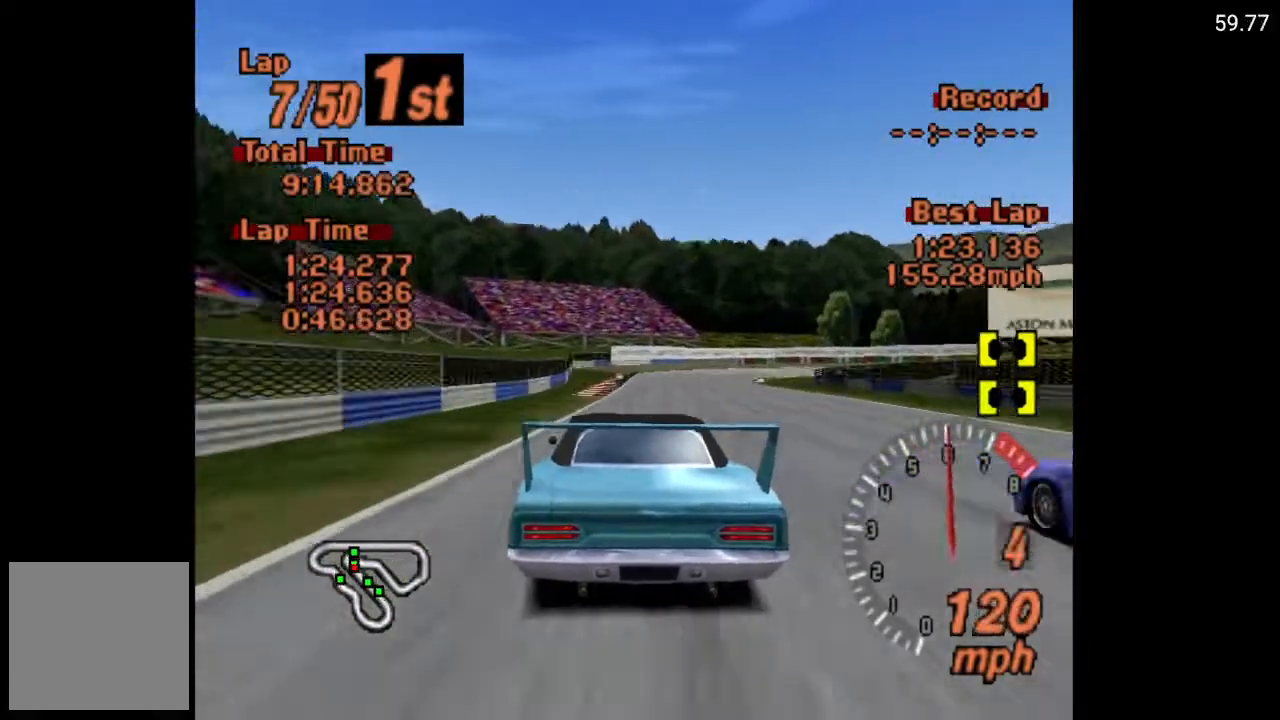
{"buttons": ["X"], "left_stick": "center", "right_stick": "center", "events": [[167, "L2", "down"], [317, "L2", "up"]]}
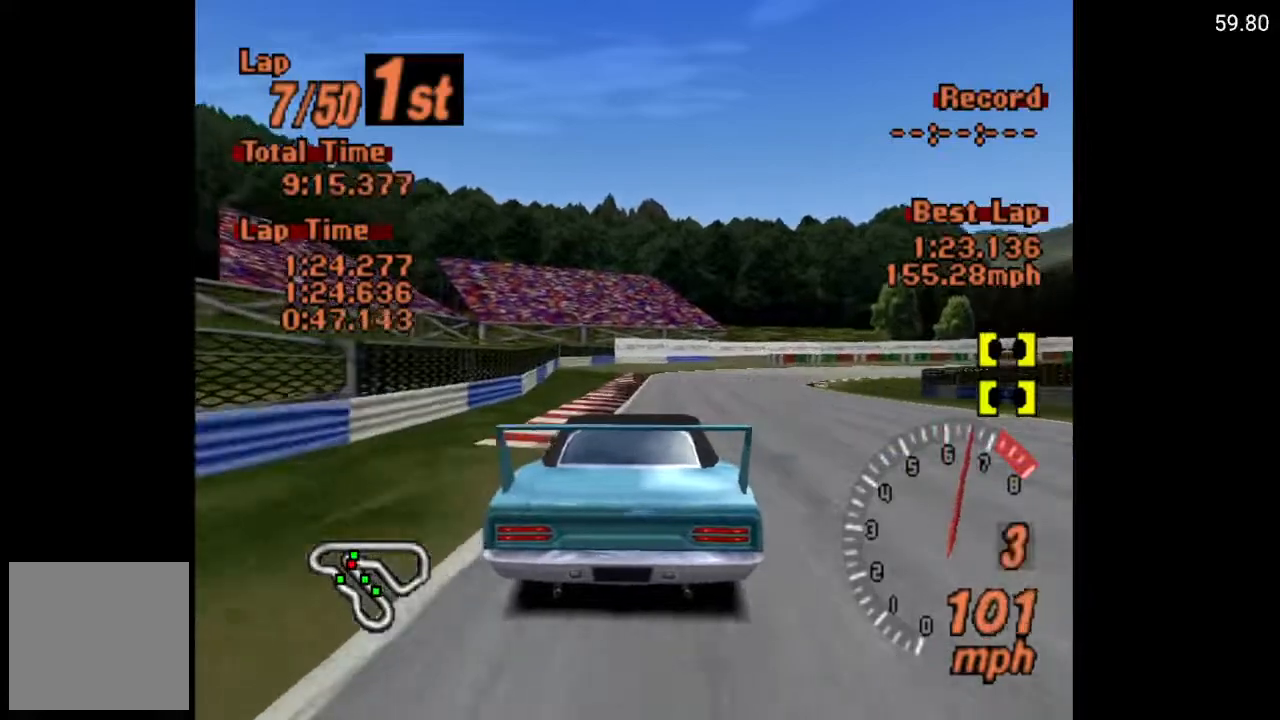
{"buttons": ["X", "DPAD_RIGHT"], "left_stick": "center", "right_stick": "center", "events": [[200, "L2", "down"], [317, "L2", "up"], [467, "DPAD_RIGHT", "down"]]}
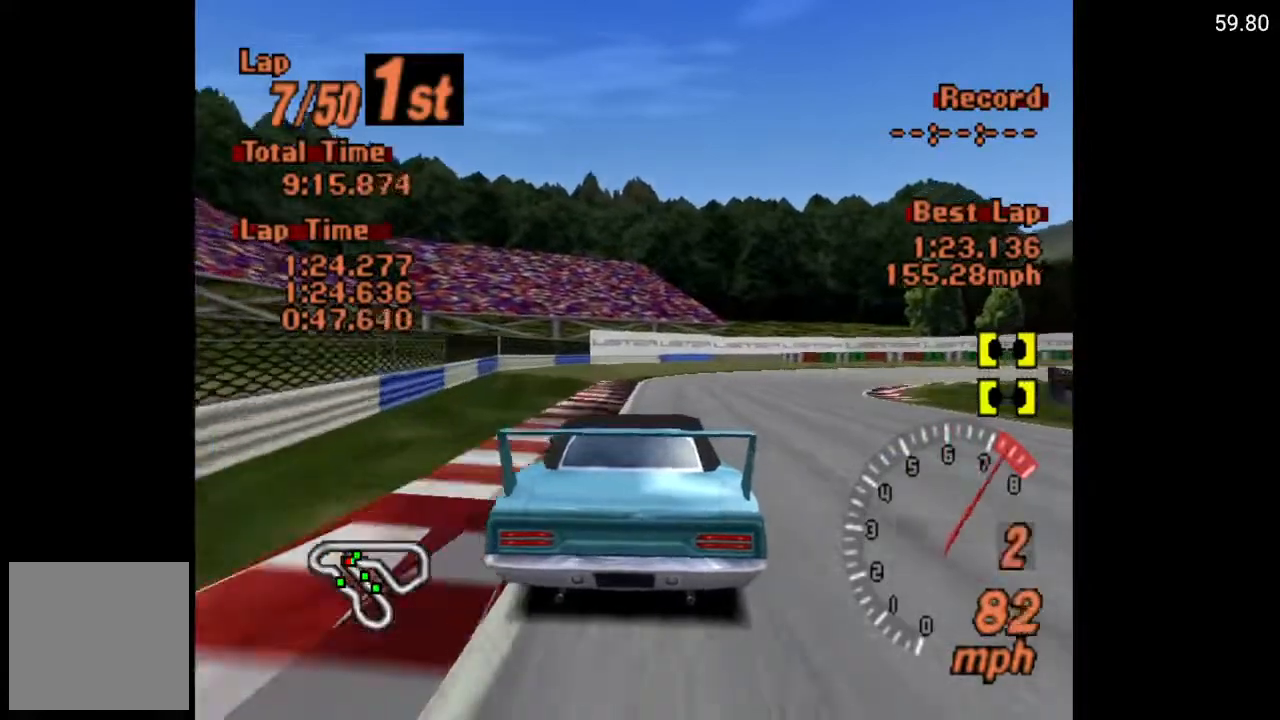
{"buttons": [], "left_stick": "center", "right_stick": "center", "events": [[83, "DPAD_RIGHT", "up"], [183, "DPAD_RIGHT", "down"], [483, "DPAD_RIGHT", "up"], [483, "X", "up"]]}
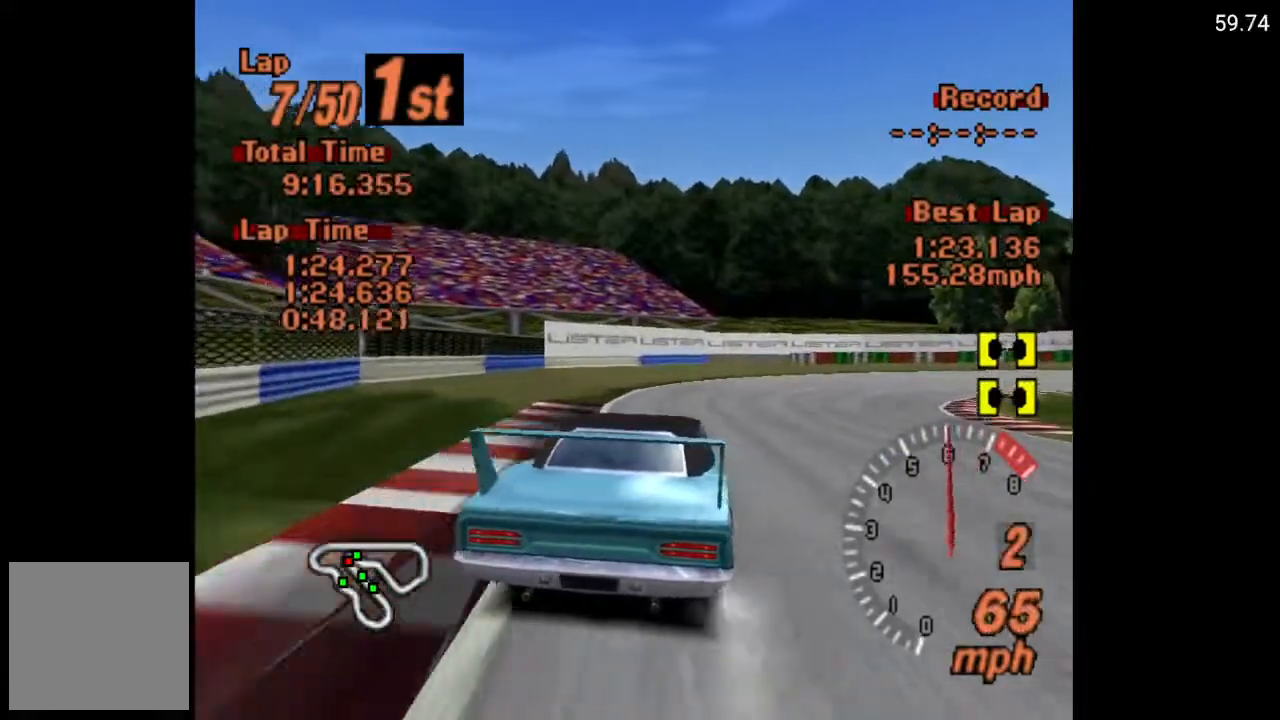
{"buttons": ["DPAD_RIGHT"], "left_stick": "center", "right_stick": "center", "events": [[67, "DPAD_RIGHT", "down"]]}